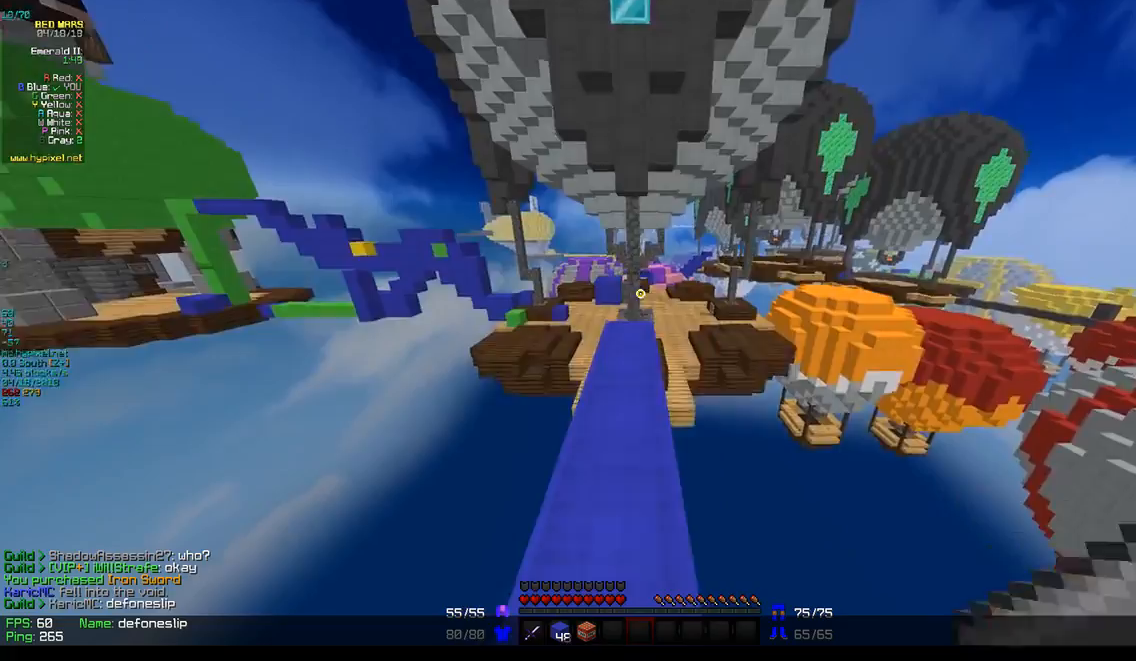
Gameplay with keyboard and mouse; each line is a JSON object with the keys and mouse buttons held at the frame after it. "events" lists presses ("down") and releases ("up") of "a", "d", "s", "w", "mouse_left" and "mouse_right" between this image and that frame as [ms after this image, input, new state], when the widget could be followed in between. "mouse_left", "mouse_right" = the "left", "right" buttons of the "mouse" list. No other keys are recorded. Fast repeated clicks can show as one long hold. Mouse movement is not recorded.
{"keys": ["w"], "mouse": [], "events": []}
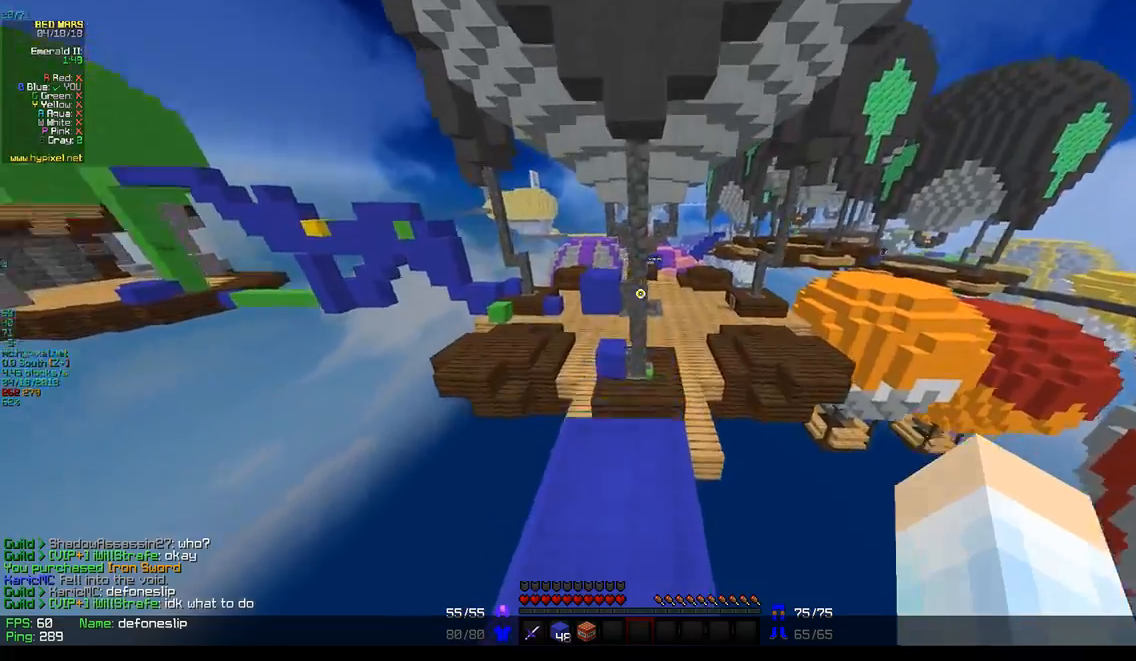
{"keys": ["w"], "mouse": [], "events": []}
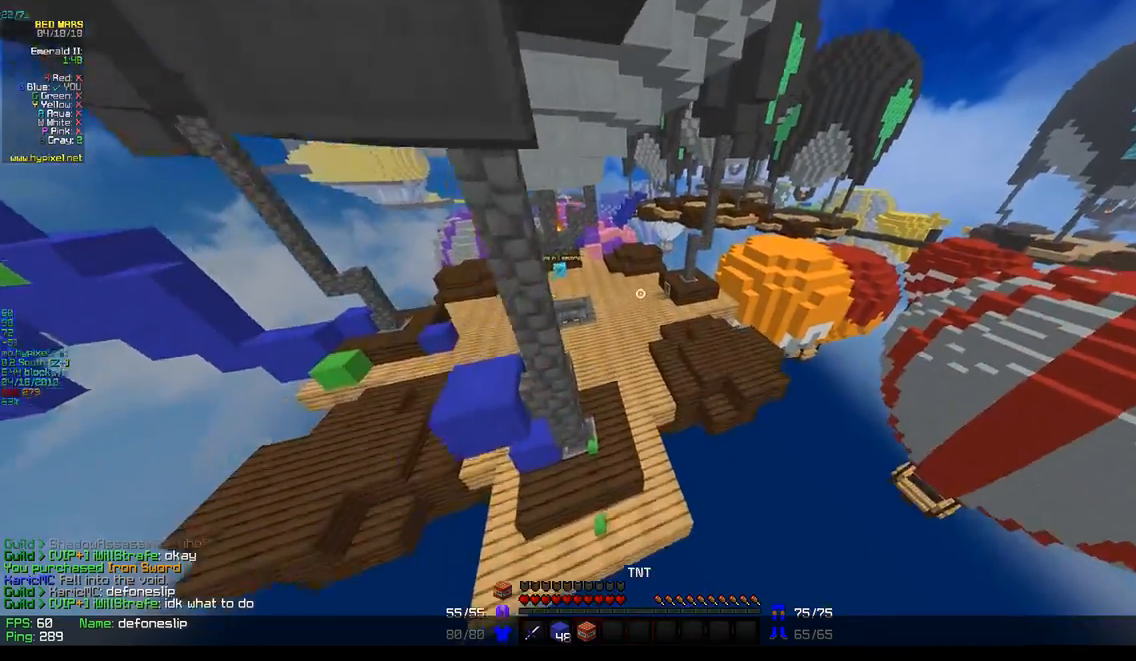
{"keys": ["w"], "mouse": [], "events": []}
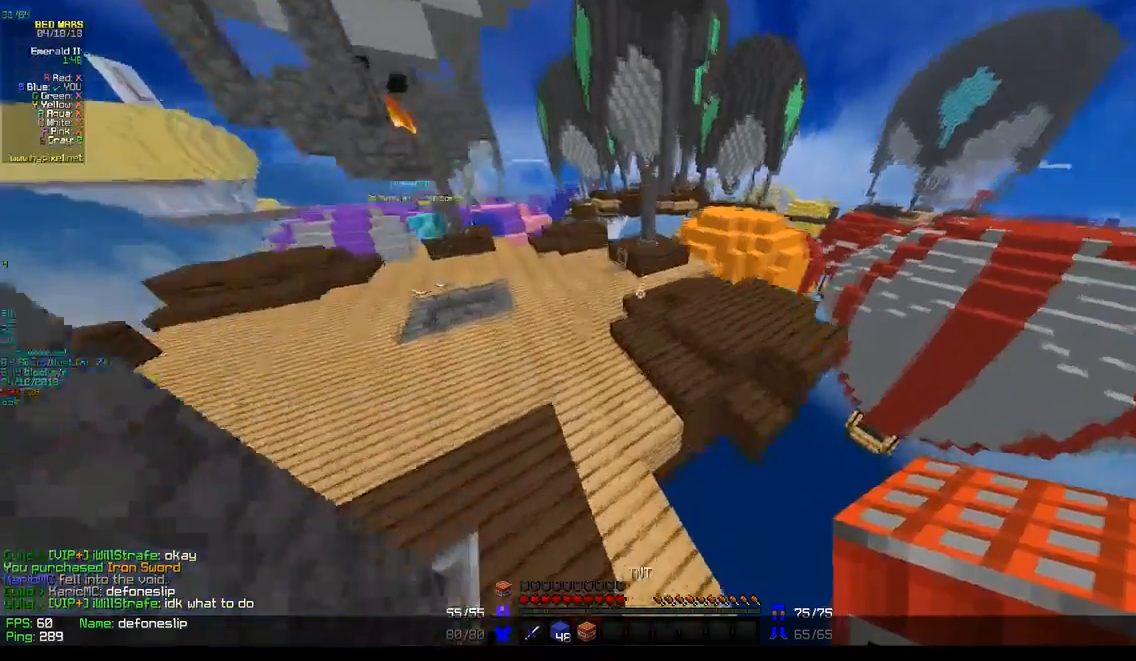
{"keys": ["w"], "mouse": [], "events": []}
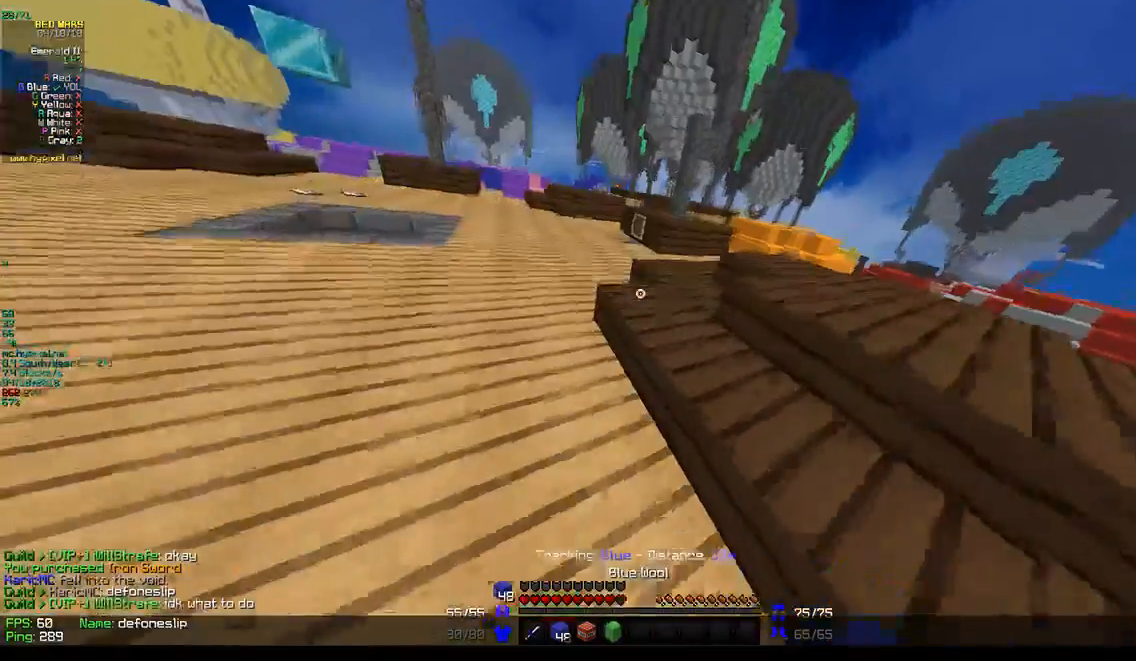
{"keys": ["w"], "mouse": [], "events": [[183, "a", "down"], [400, "a", "up"]]}
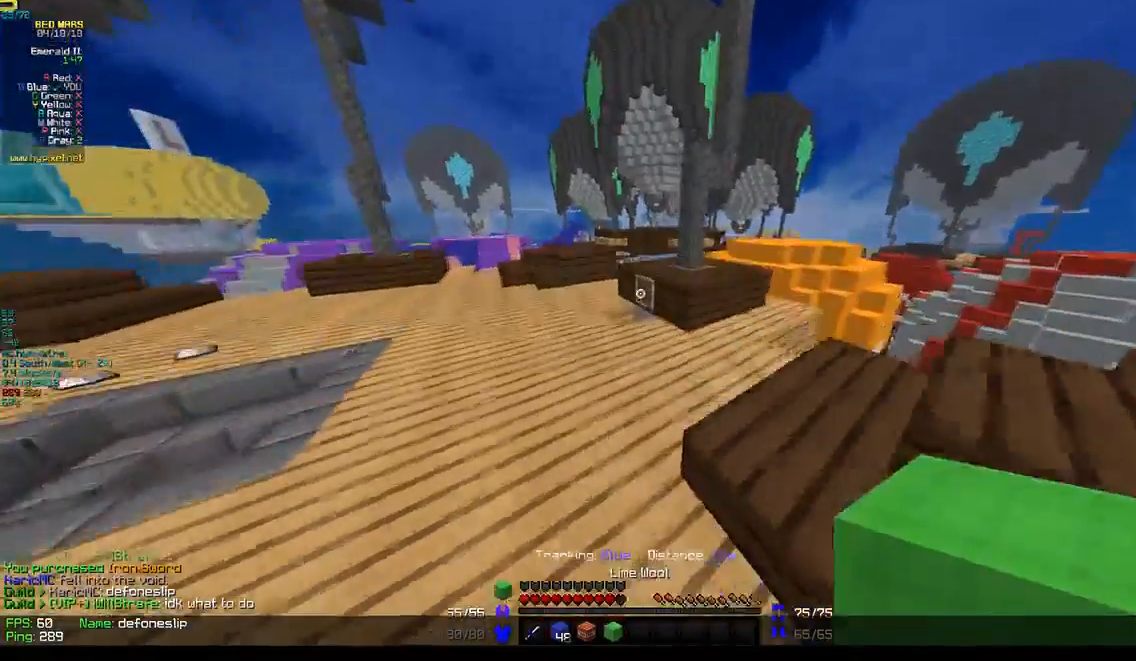
{"keys": ["w"], "mouse": [], "events": [[117, "mouse_left", "down"], [300, "mouse_left", "up"]]}
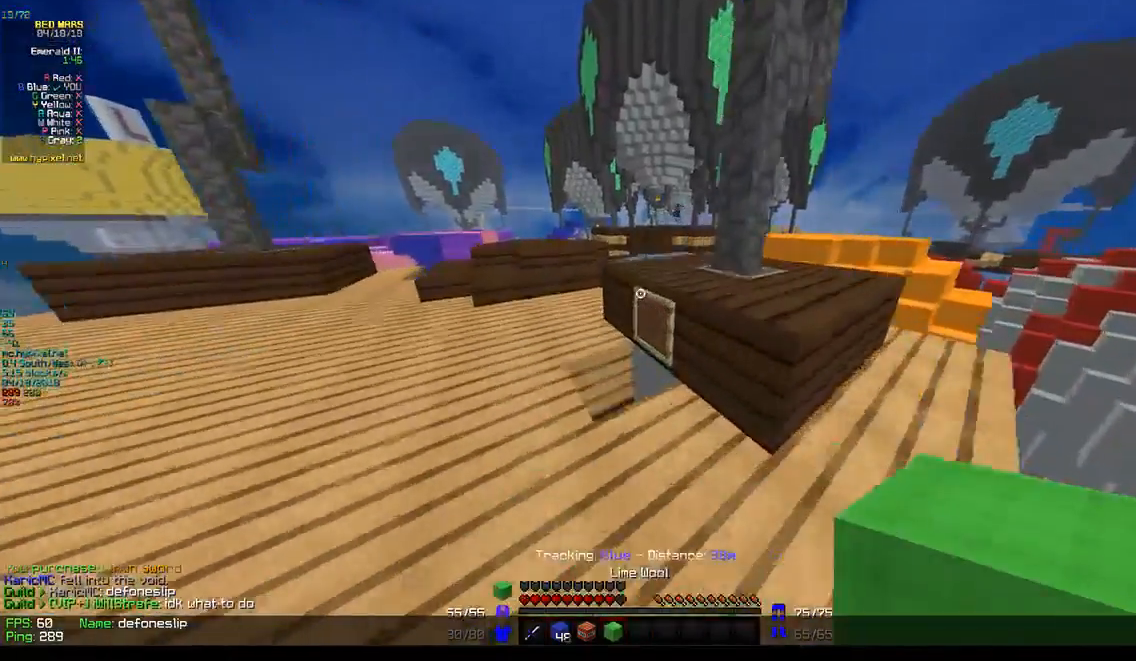
{"keys": ["w"], "mouse": ["left"], "events": [[450, "mouse_left", "down"]]}
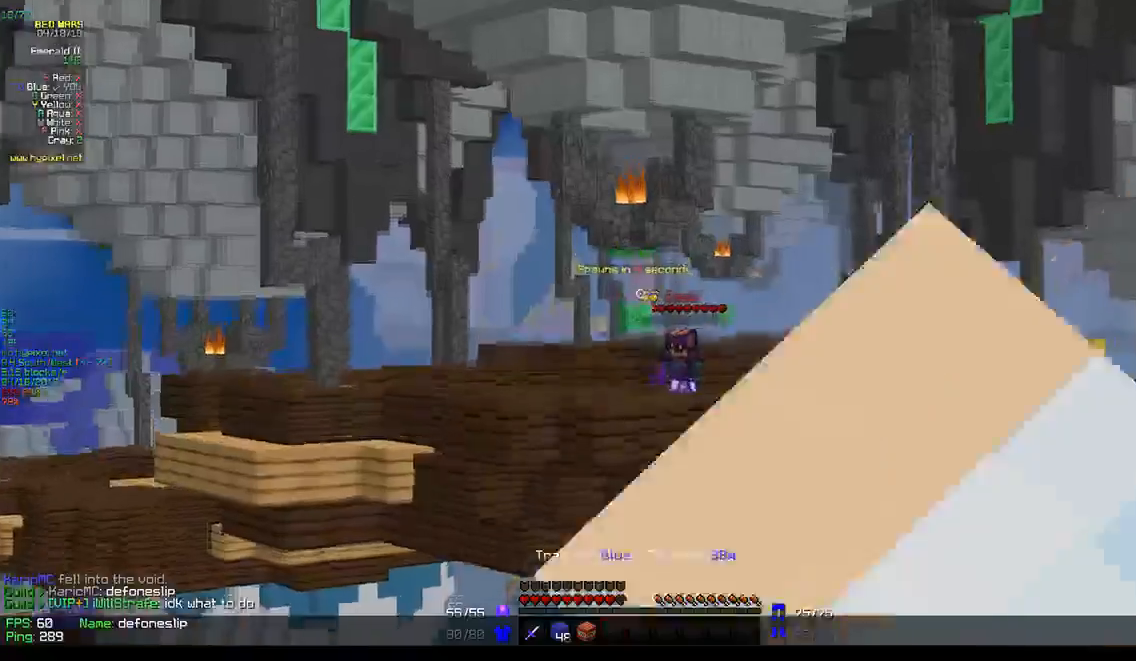
{"keys": ["a", "w"], "mouse": [], "events": [[100, "a", "down"], [167, "mouse_left", "up"], [333, "mouse_left", "down"], [483, "mouse_left", "up"]]}
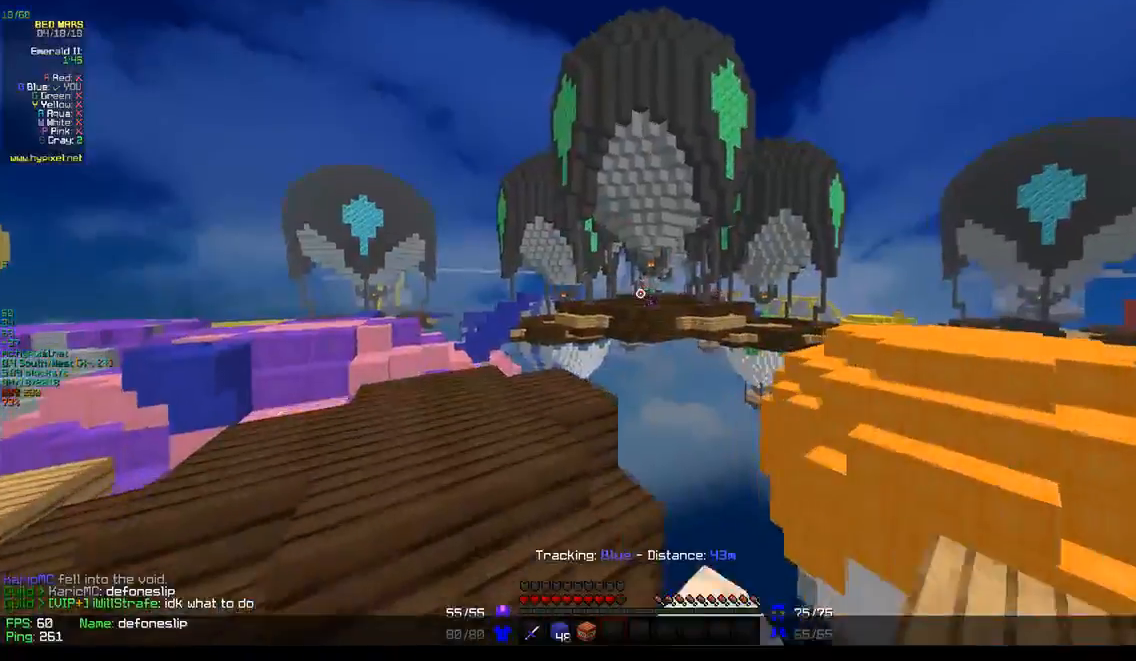
{"keys": ["a"], "mouse": [], "events": [[267, "w", "up"]]}
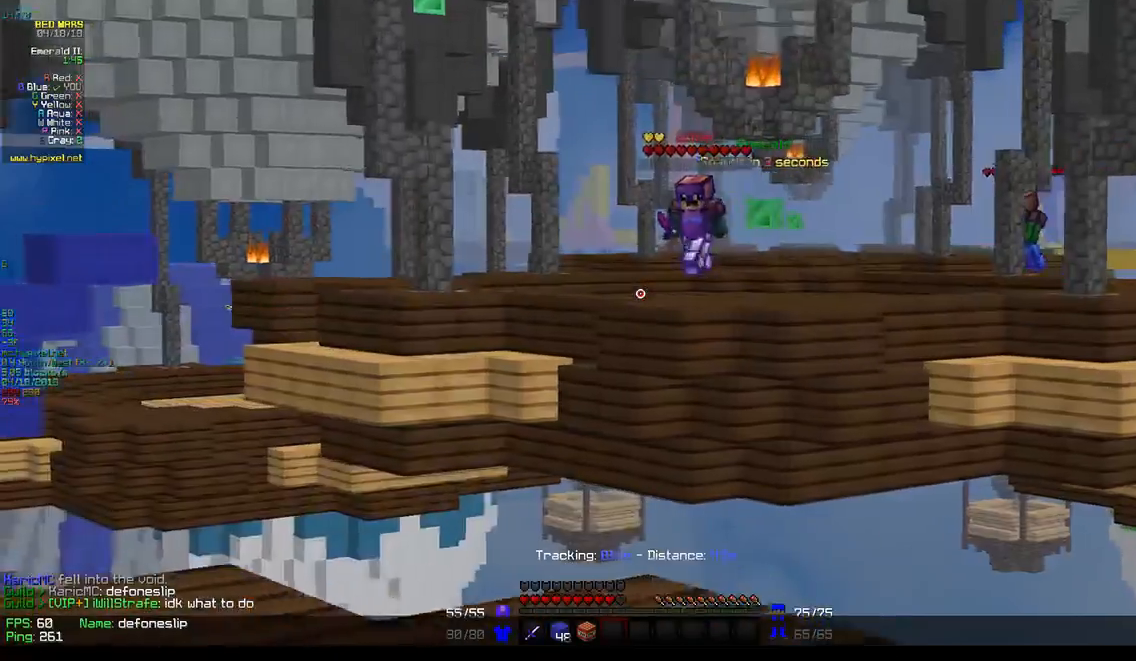
{"keys": [], "mouse": [], "events": [[50, "a", "up"]]}
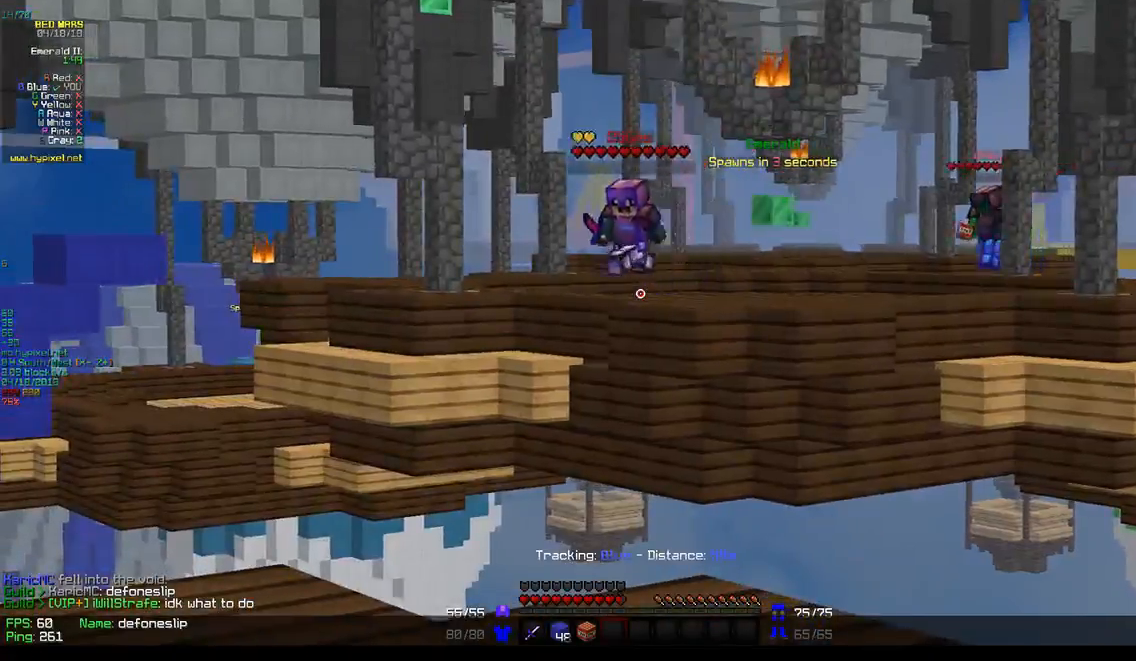
{"keys": [], "mouse": [], "events": []}
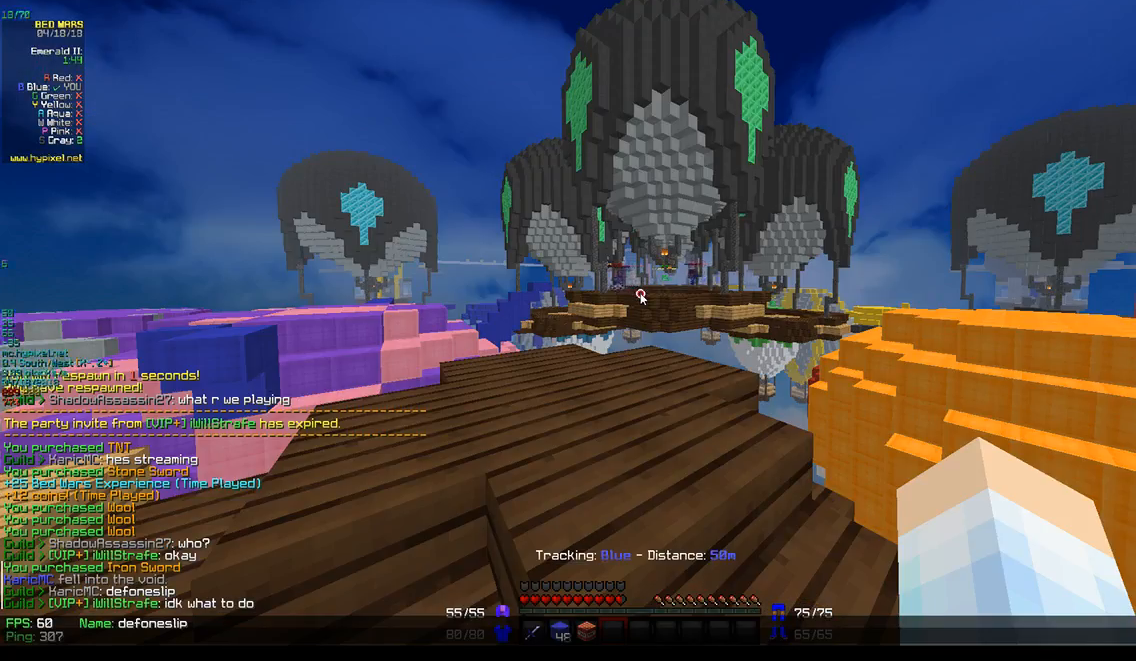
{"keys": [], "mouse": [], "events": []}
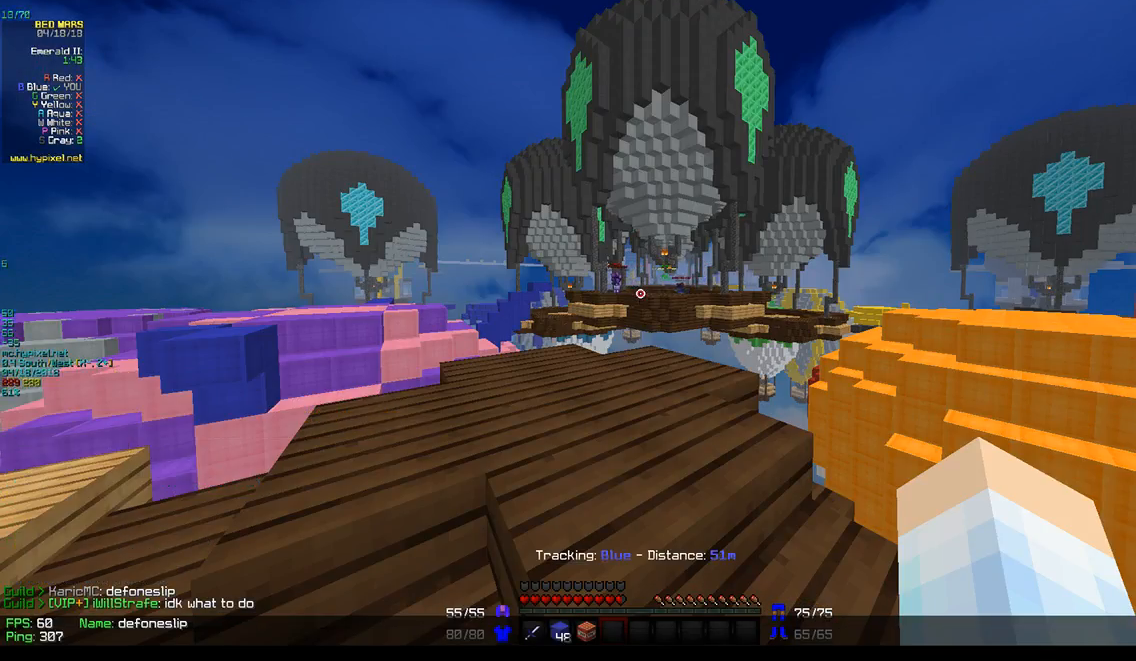
{"keys": [], "mouse": [], "events": []}
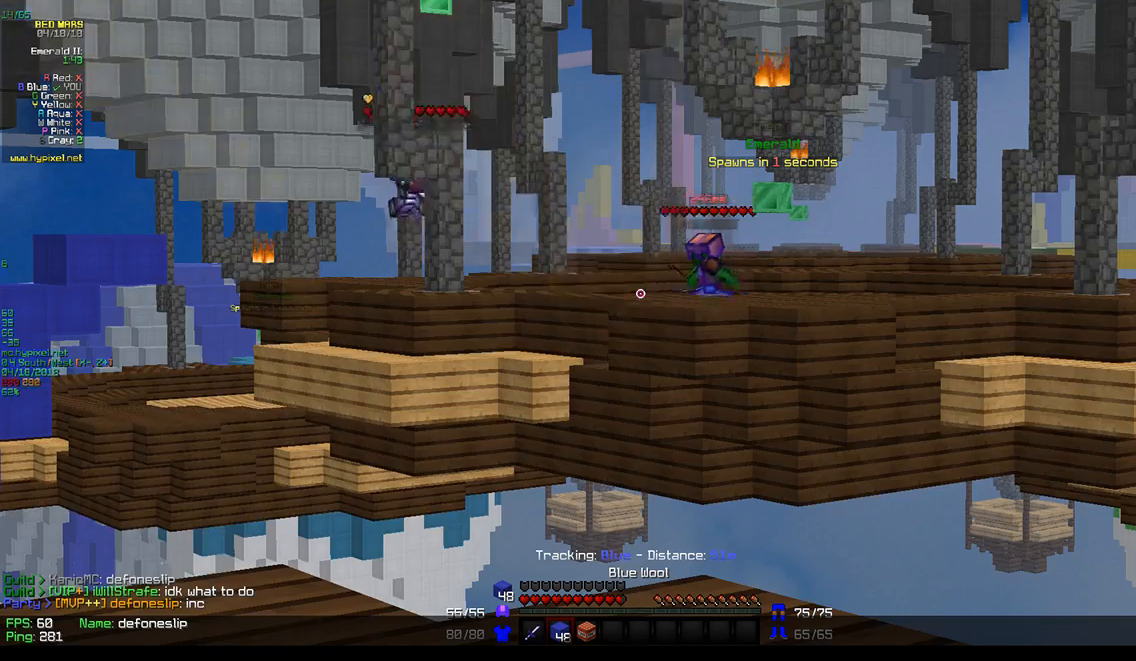
{"keys": [], "mouse": [], "events": []}
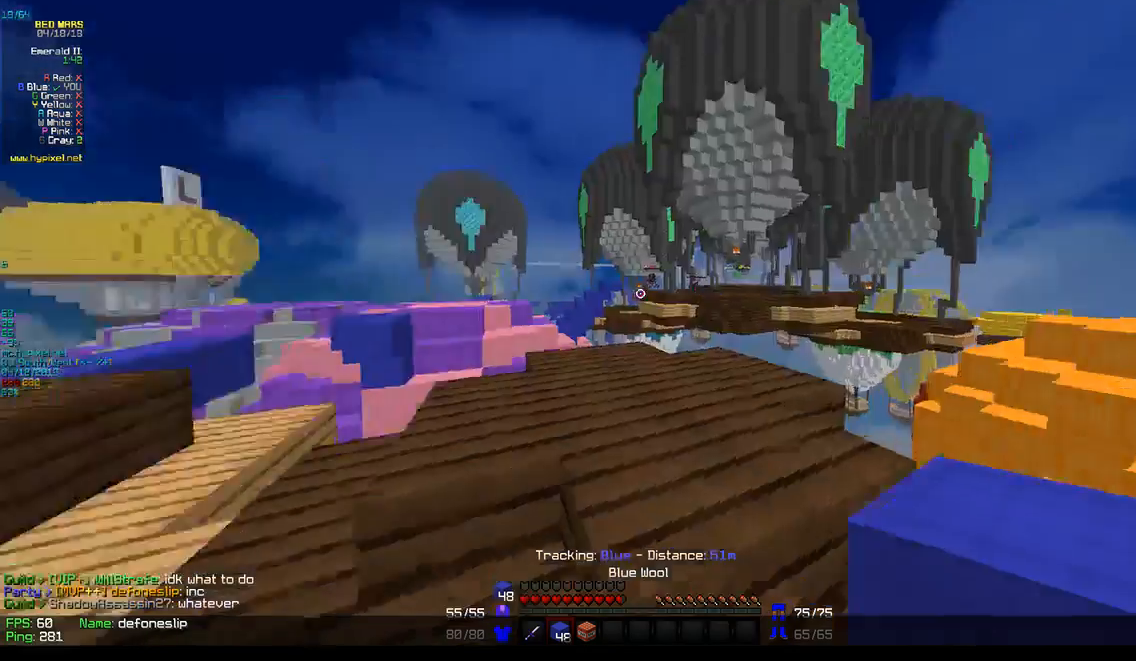
{"keys": ["w"], "mouse": [], "events": [[17, "a", "down"], [150, "w", "down"], [433, "a", "up"]]}
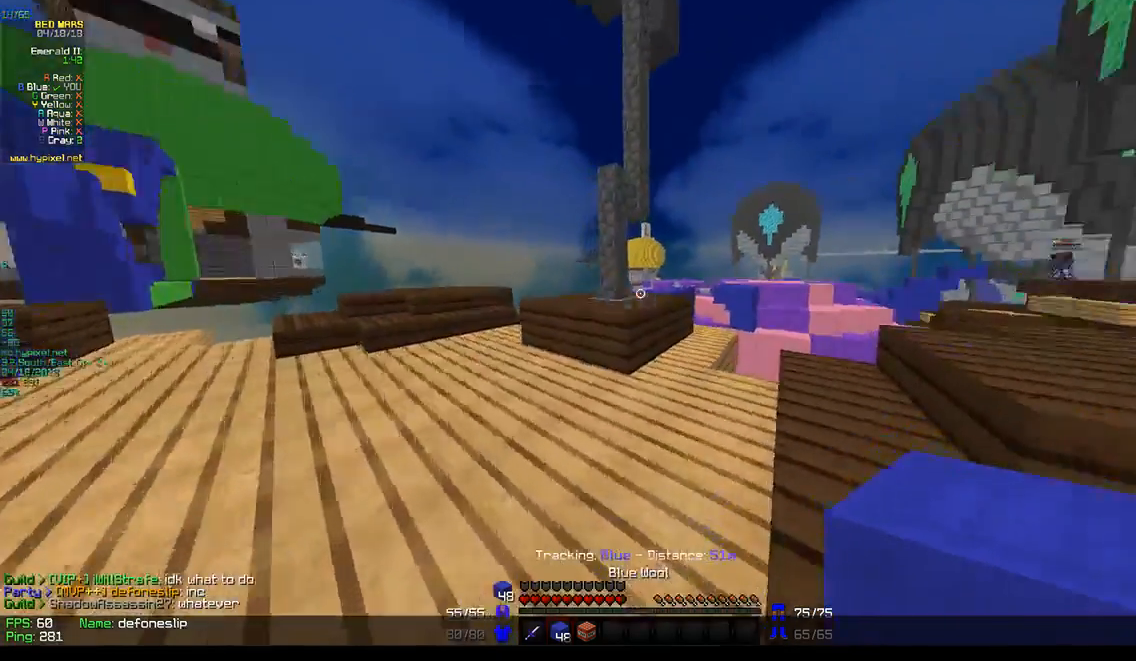
{"keys": ["a", "w"], "mouse": [], "events": [[500, "a", "down"]]}
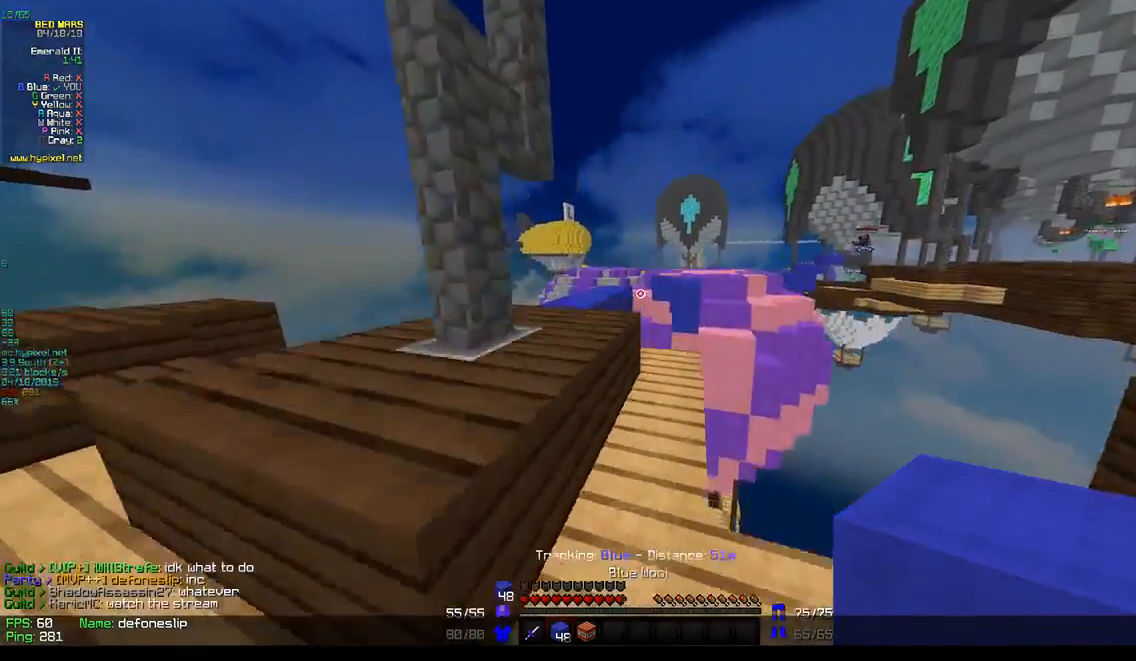
{"keys": ["a", "w"], "mouse": [], "events": [[300, "a", "up"], [400, "a", "down"]]}
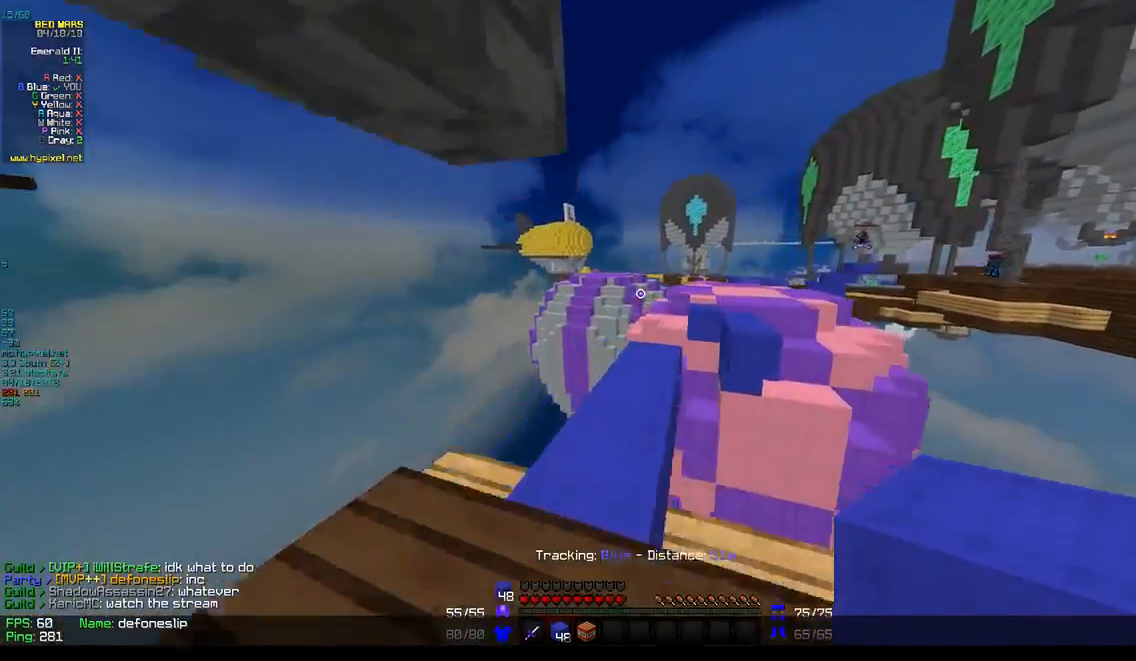
{"keys": ["w"], "mouse": [], "events": [[183, "a", "up"]]}
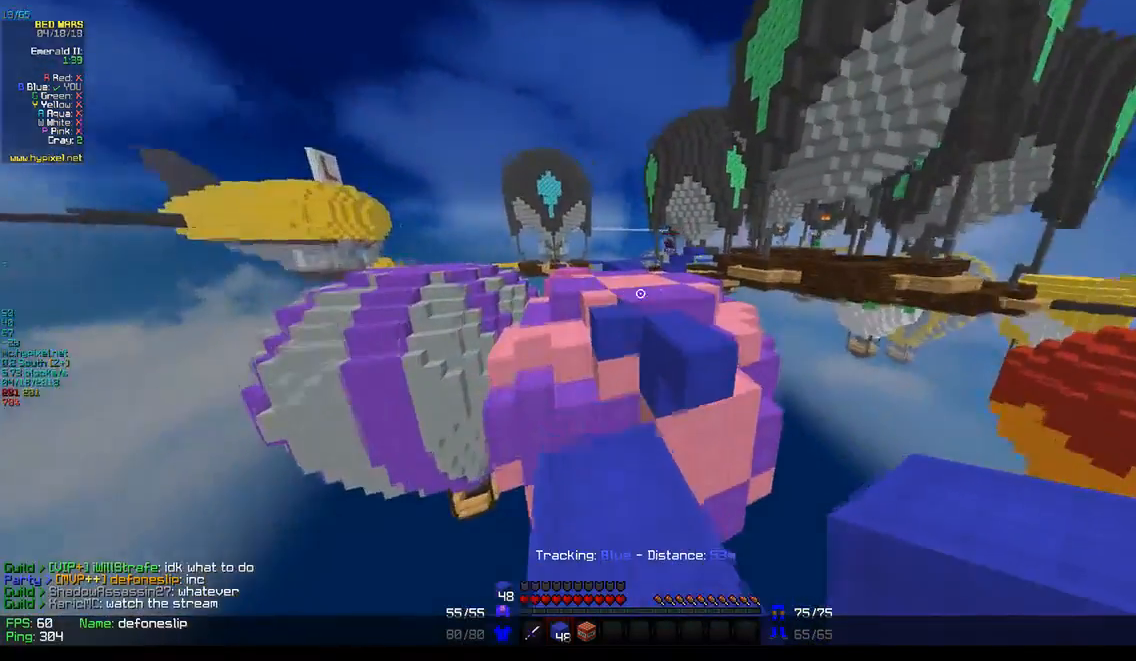
{"keys": ["a", "w"], "mouse": [], "events": [[450, "a", "down"]]}
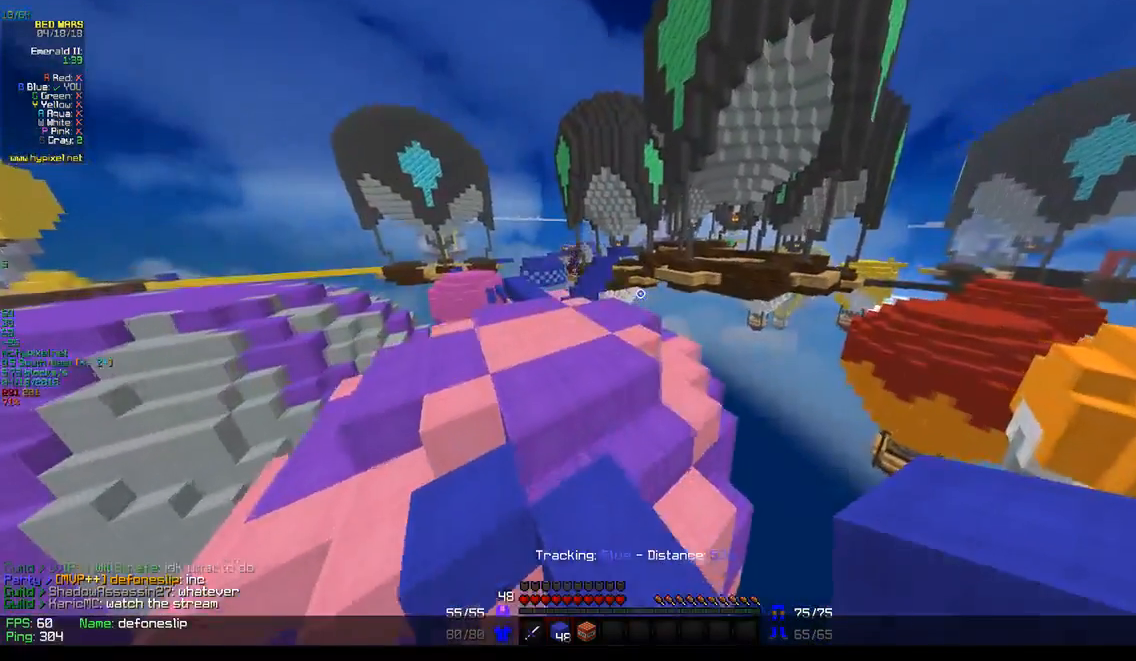
{"keys": ["w"], "mouse": [], "events": [[333, "a", "up"]]}
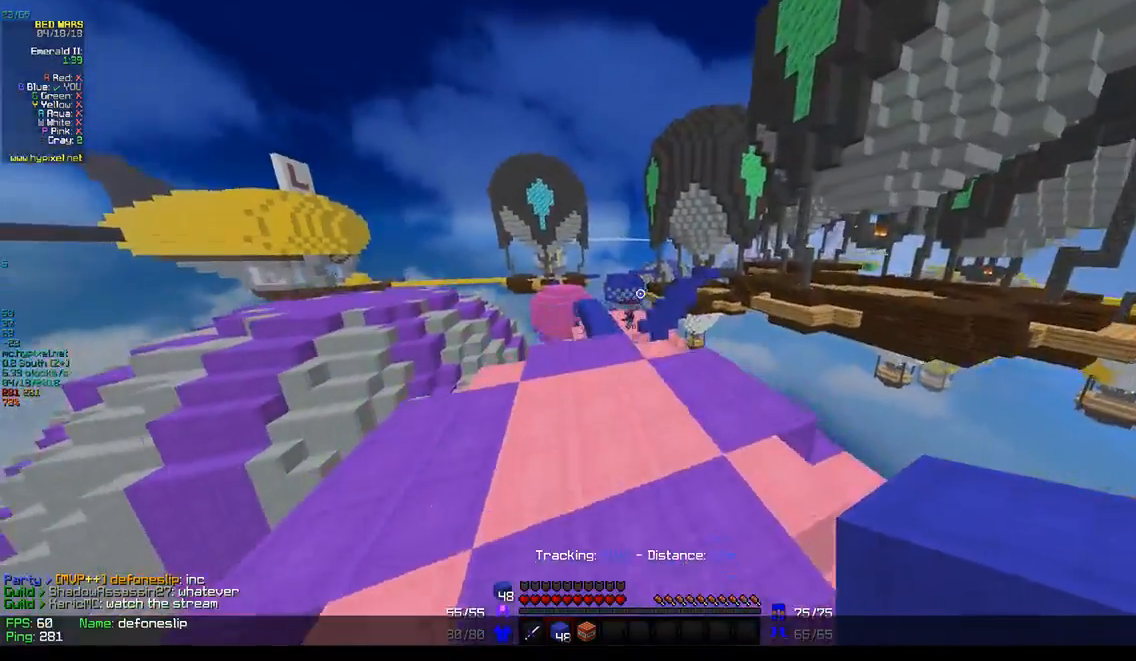
{"keys": ["a", "w"], "mouse": ["left"], "events": [[267, "mouse_left", "down"], [400, "mouse_left", "up"], [417, "mouse_left", "down"], [433, "a", "down"]]}
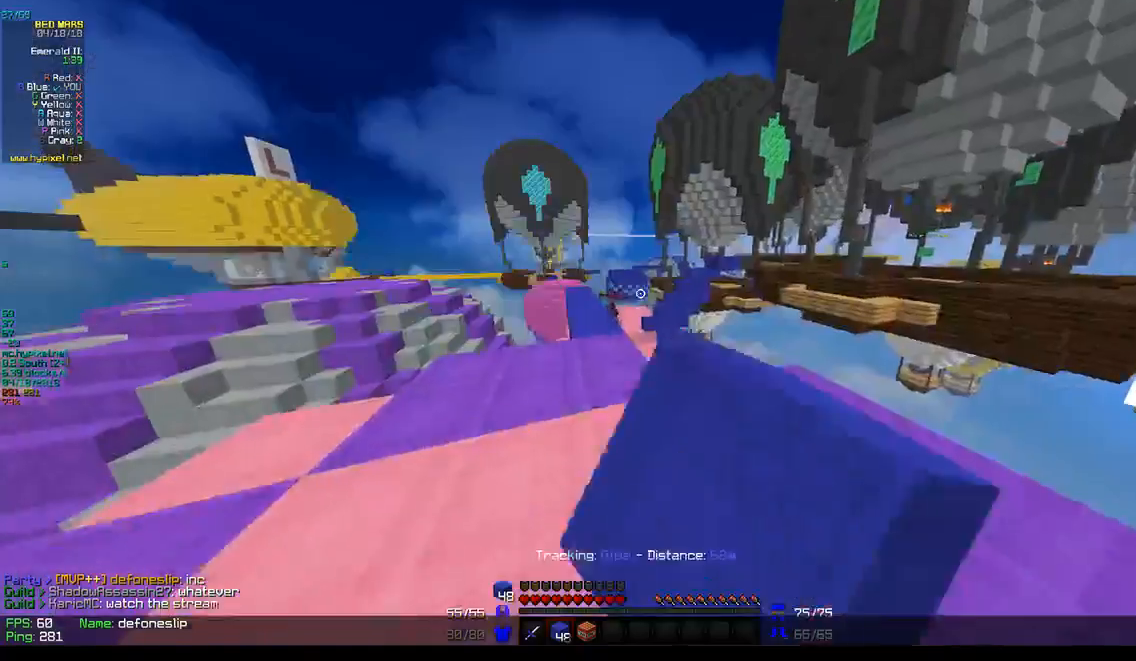
{"keys": ["w"], "mouse": [], "events": [[100, "mouse_left", "up"], [233, "a", "up"]]}
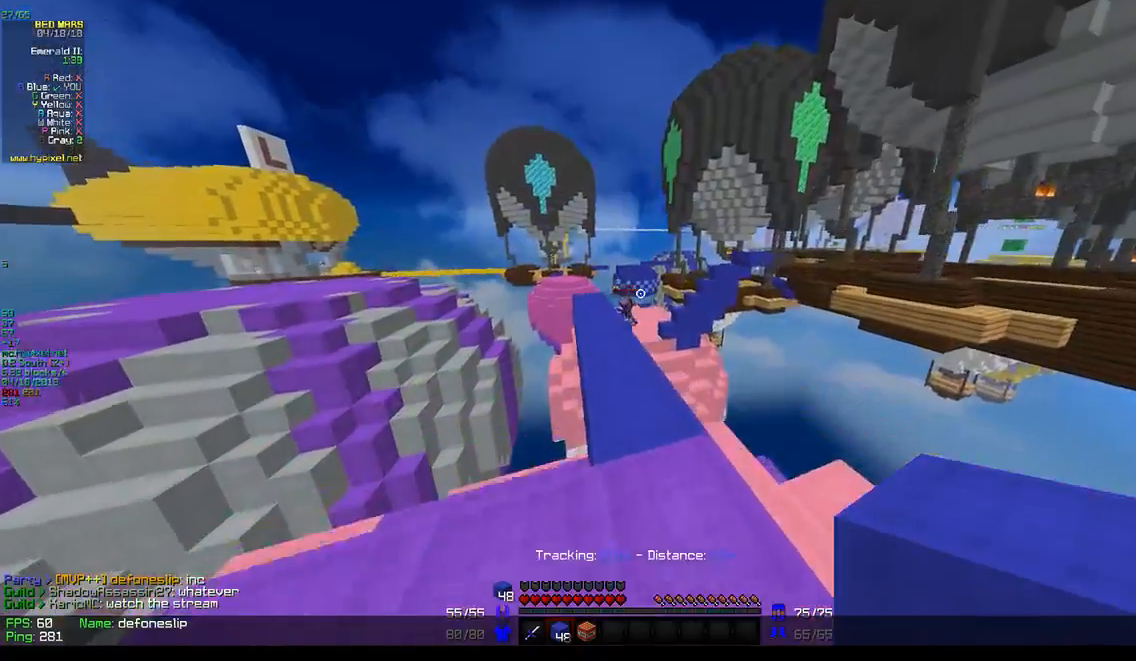
{"keys": ["a", "w"], "mouse": [], "events": [[133, "a", "down"]]}
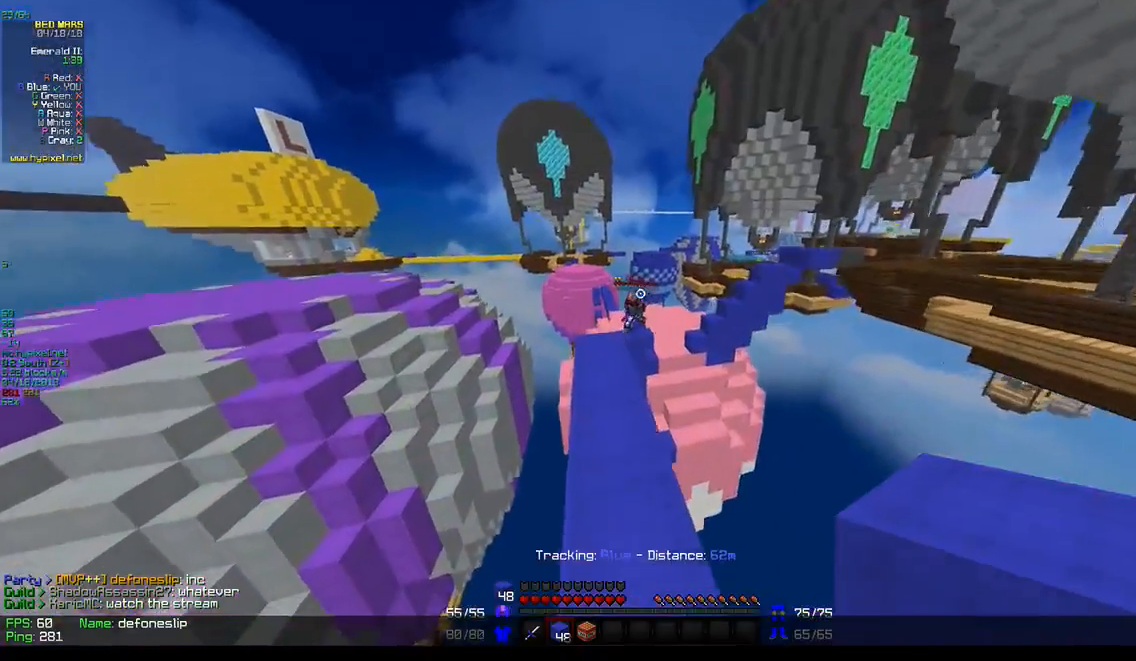
{"keys": ["s"], "mouse": [], "events": [[83, "a", "up"], [250, "w", "up"], [283, "s", "down"]]}
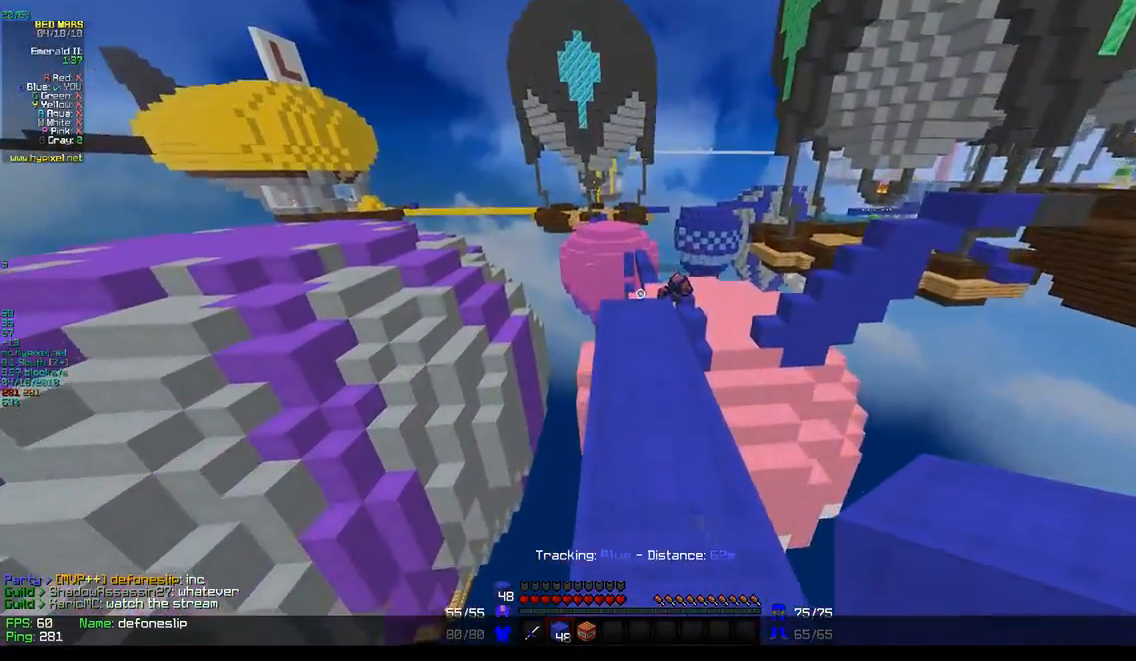
{"keys": ["w"], "mouse": [], "events": [[300, "s", "up"], [300, "w", "down"]]}
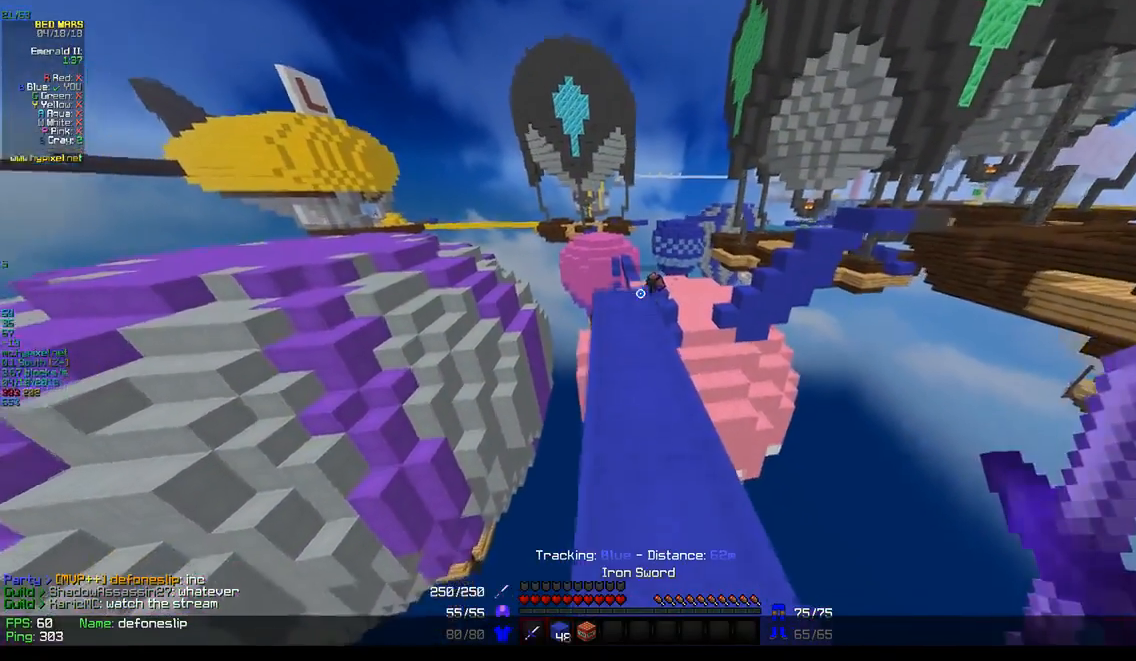
{"keys": ["s"], "mouse": [], "events": [[300, "w", "up"], [333, "s", "down"]]}
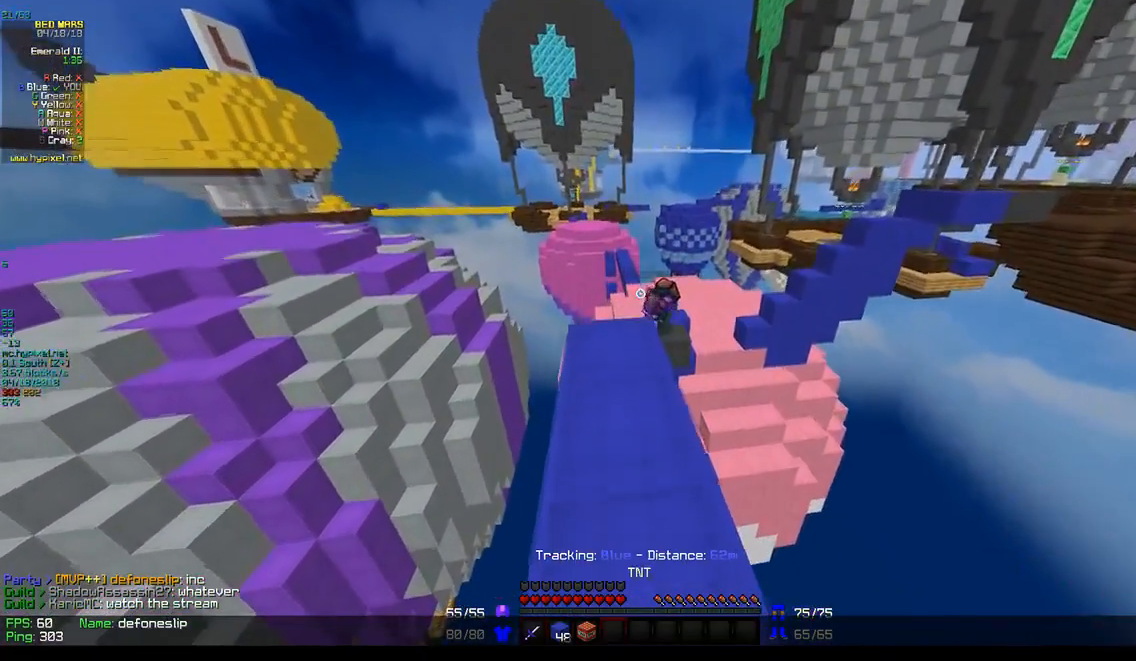
{"keys": [], "mouse": [], "events": [[450, "s", "up"]]}
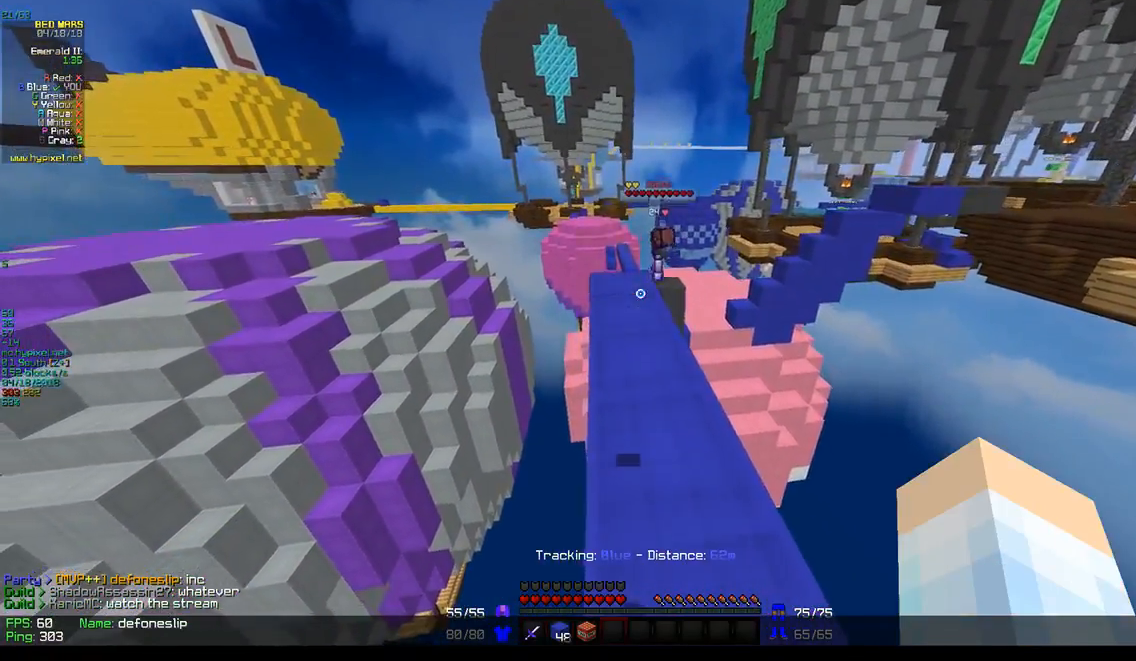
{"keys": ["a", "w"], "mouse": [], "events": [[33, "w", "down"], [417, "a", "down"]]}
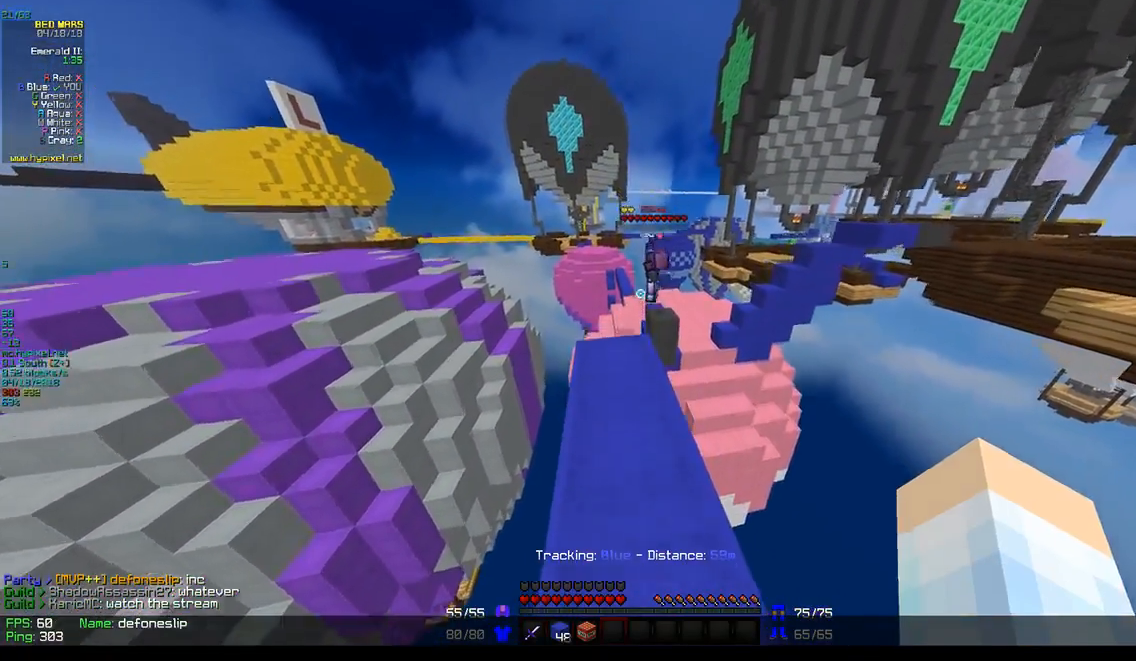
{"keys": ["w"], "mouse": [], "events": [[83, "a", "up"]]}